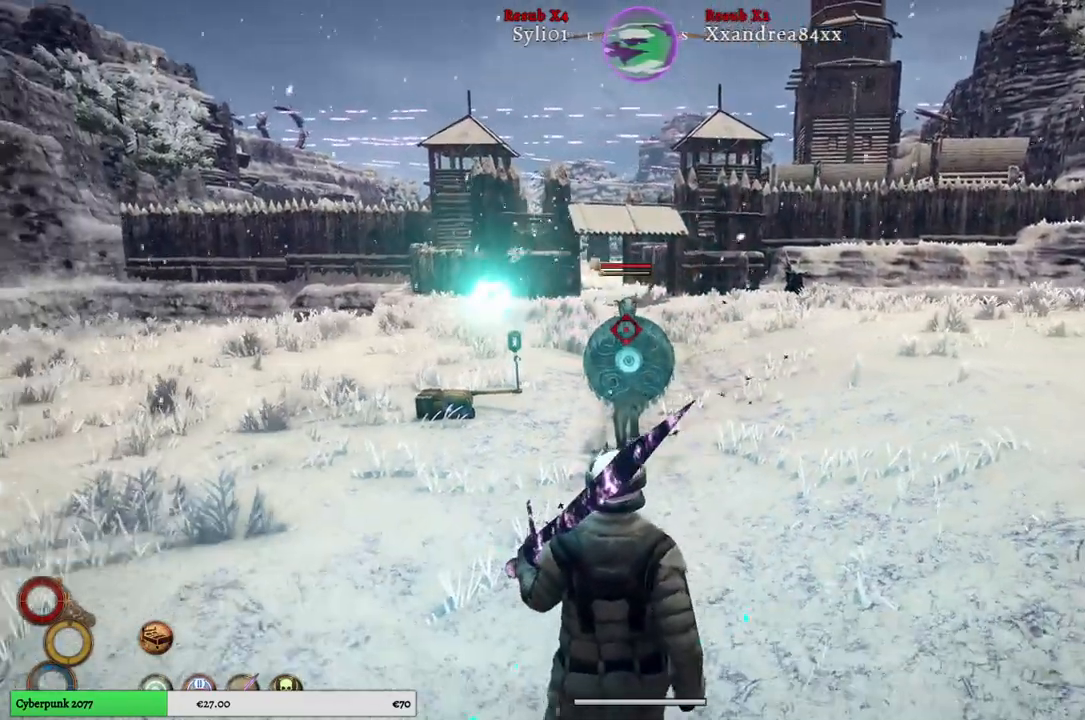
Gameplay with a controller (Xbox layout); each line is a JSON object with the inputs held at the frame after it. "events" lists button and stick changes between this image and that frame as [ms after this image, input, new state], when the widget could be followed in between.
{"buttons": [], "left_stick": "down", "right_stick": "center", "events": [[217, "L1", "down"], [383, "L1", "up"]]}
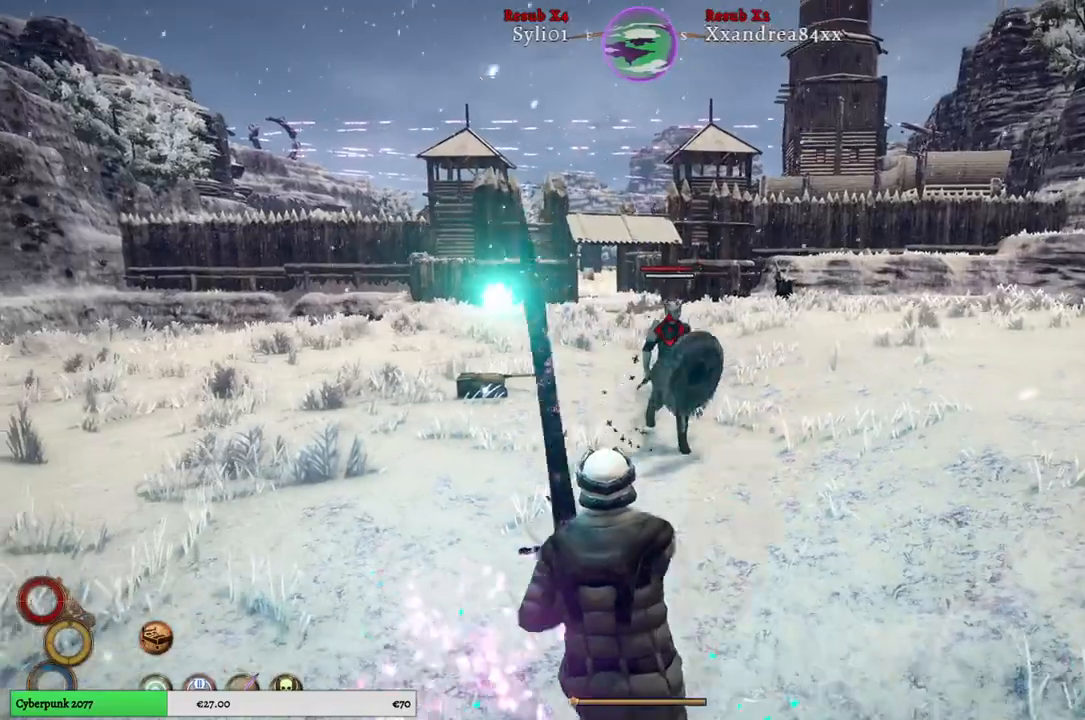
{"buttons": [], "left_stick": "down", "right_stick": "center", "events": []}
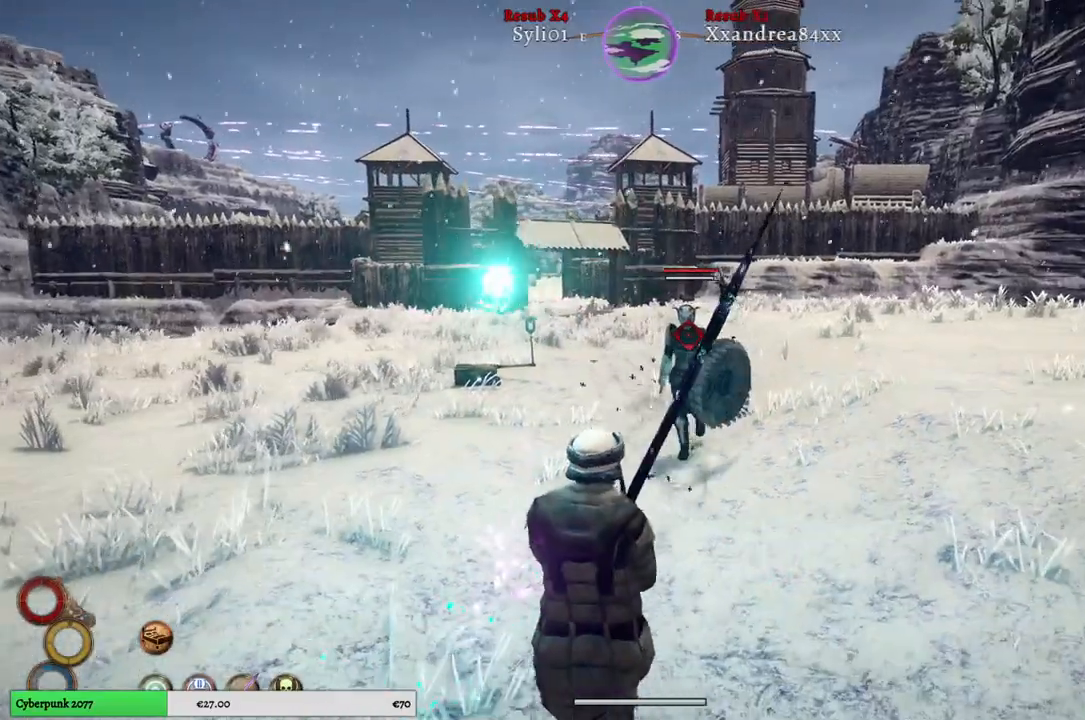
{"buttons": [], "left_stick": "down", "right_stick": "center", "events": []}
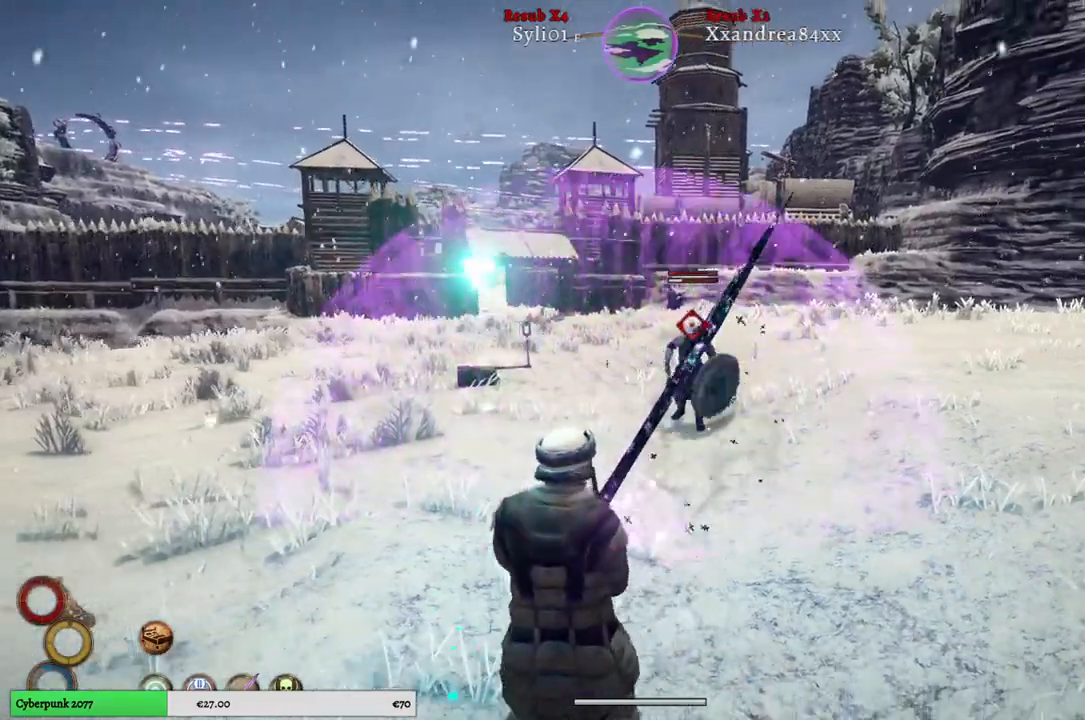
{"buttons": [], "left_stick": "right", "right_stick": "center", "events": [[100, "left_stick", "right"]]}
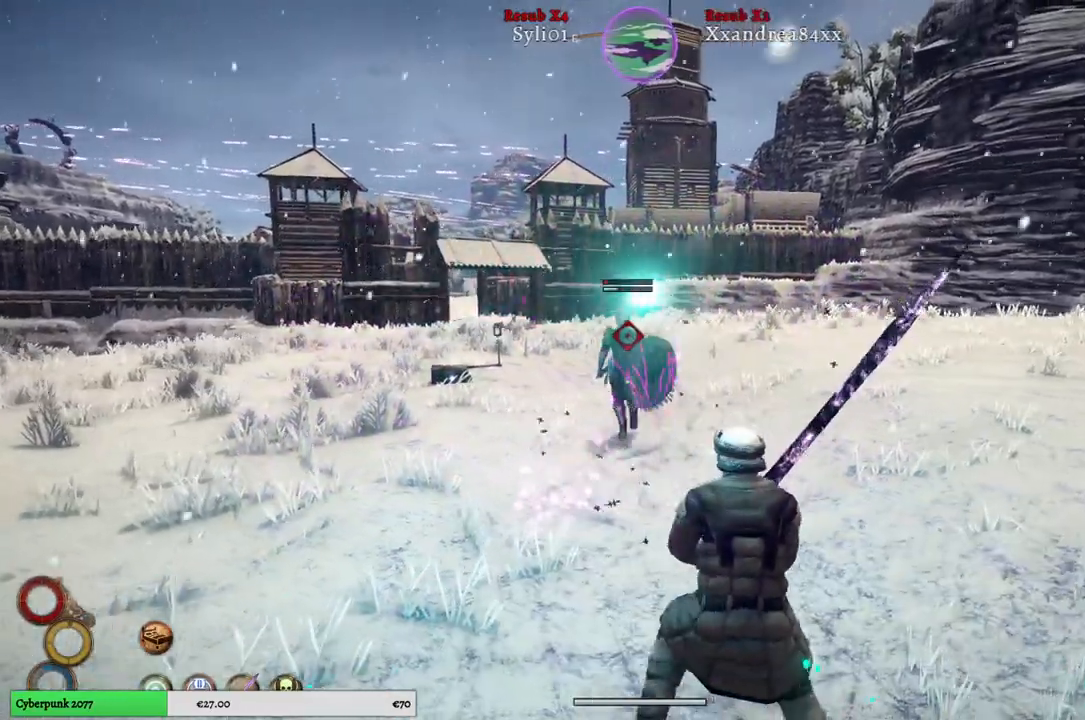
{"buttons": [], "left_stick": "right", "right_stick": "center", "events": [[300, "A", "down"], [433, "A", "up"]]}
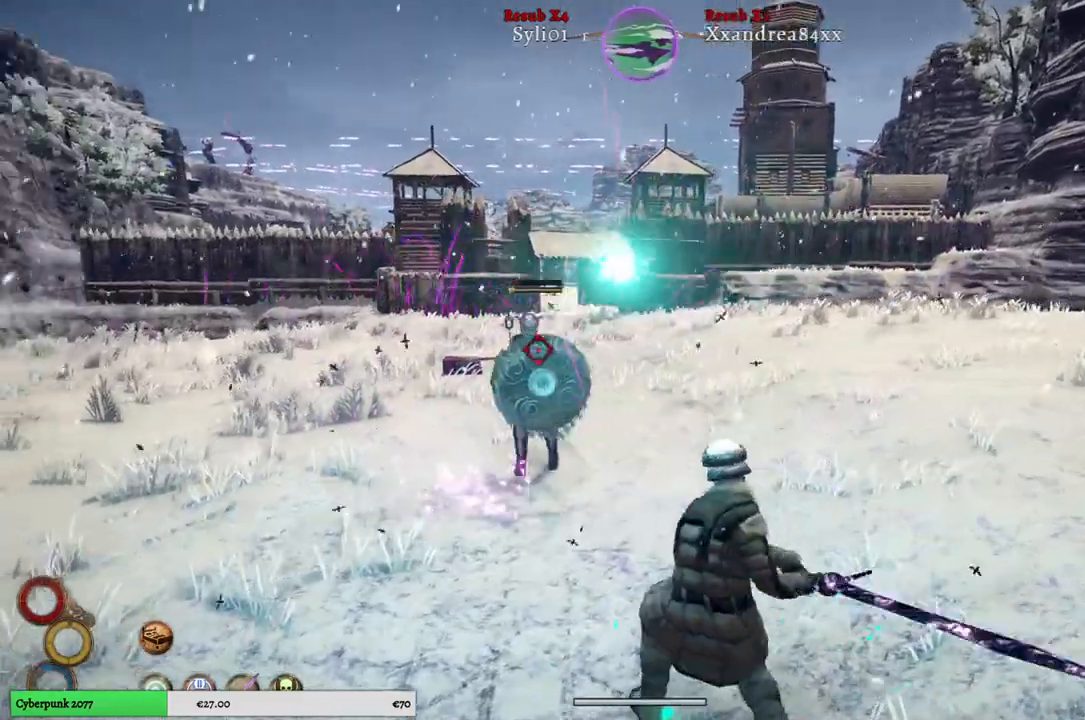
{"buttons": [], "left_stick": "up-right", "right_stick": "center", "events": [[33, "left_stick", "up-right"]]}
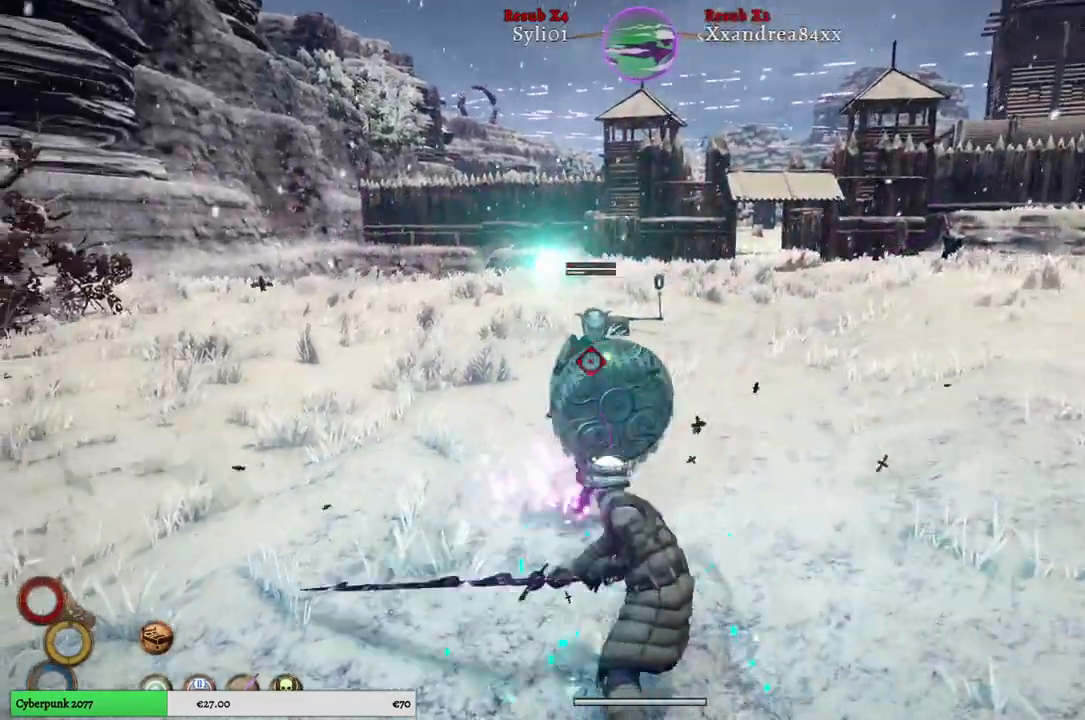
{"buttons": ["A"], "left_stick": "up-right", "right_stick": "center", "events": [[483, "A", "down"]]}
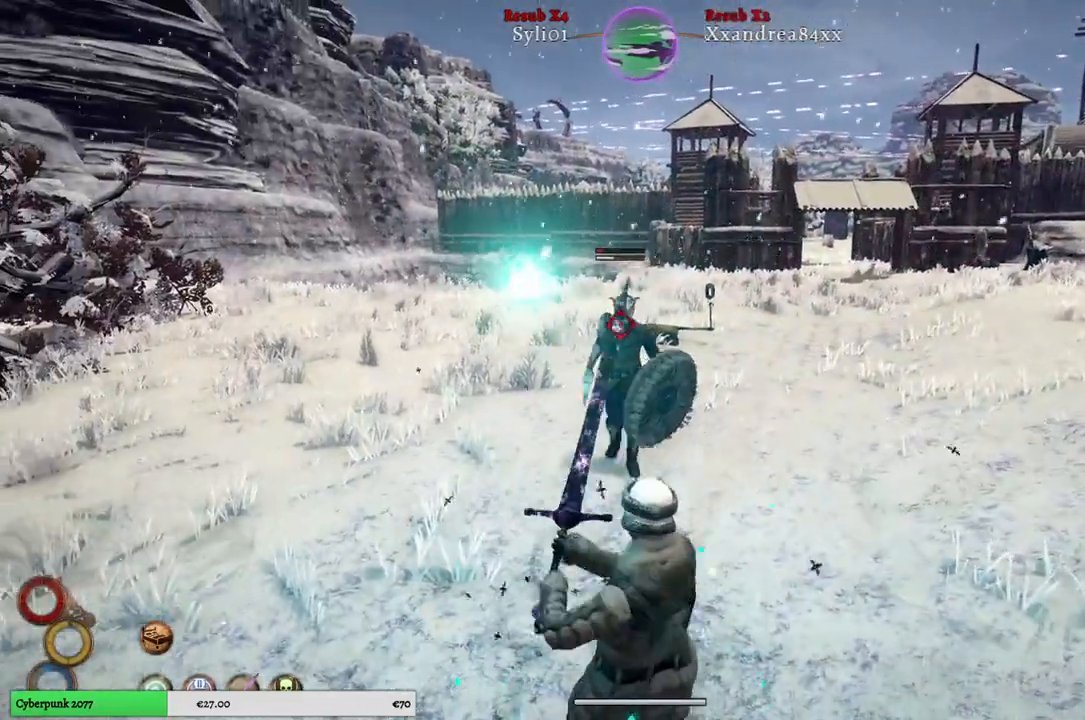
{"buttons": [], "left_stick": "up-right", "right_stick": "center", "events": [[133, "A", "up"]]}
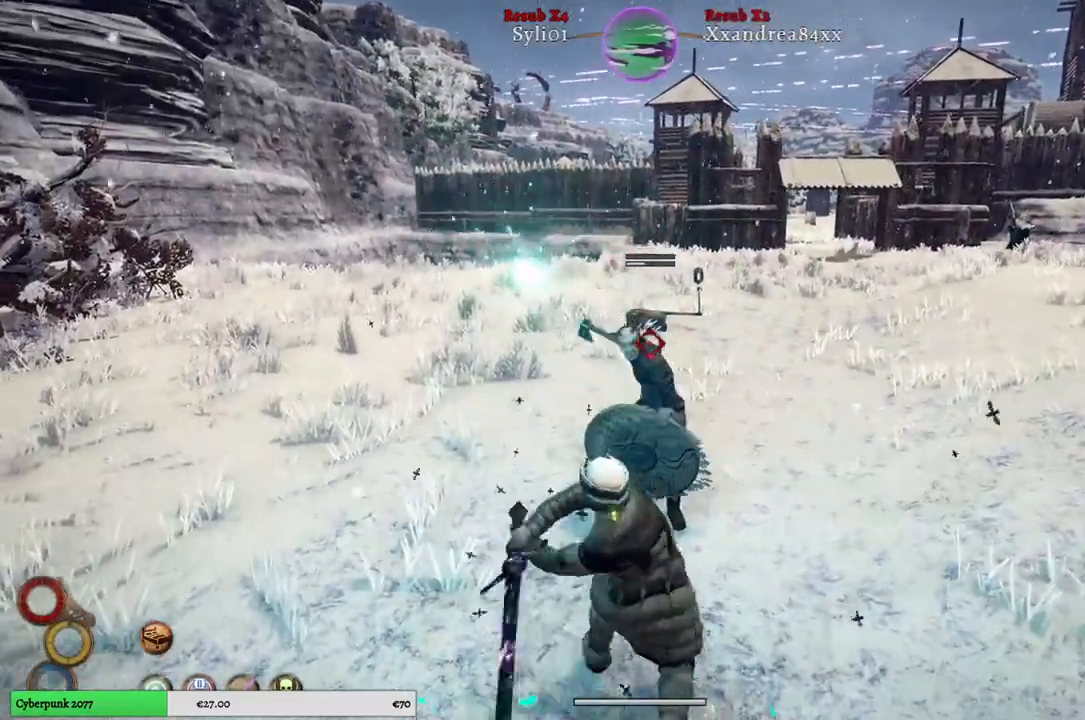
{"buttons": [], "left_stick": "center", "right_stick": "center", "events": [[450, "left_stick", "center"]]}
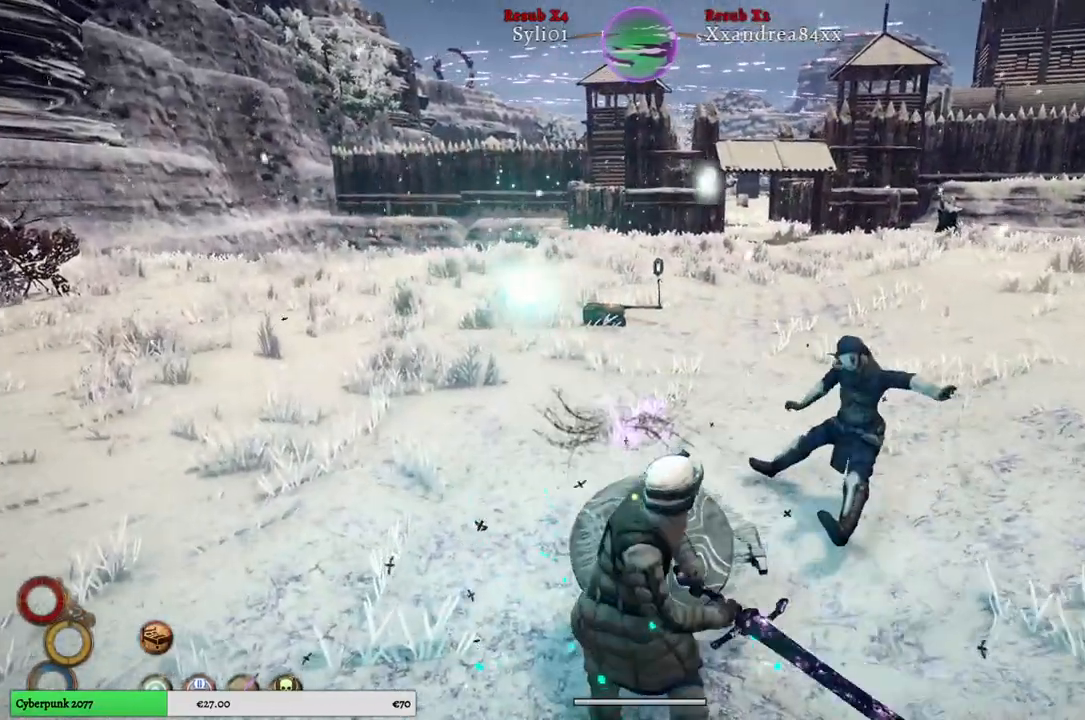
{"buttons": [], "left_stick": "center", "right_stick": "center", "events": []}
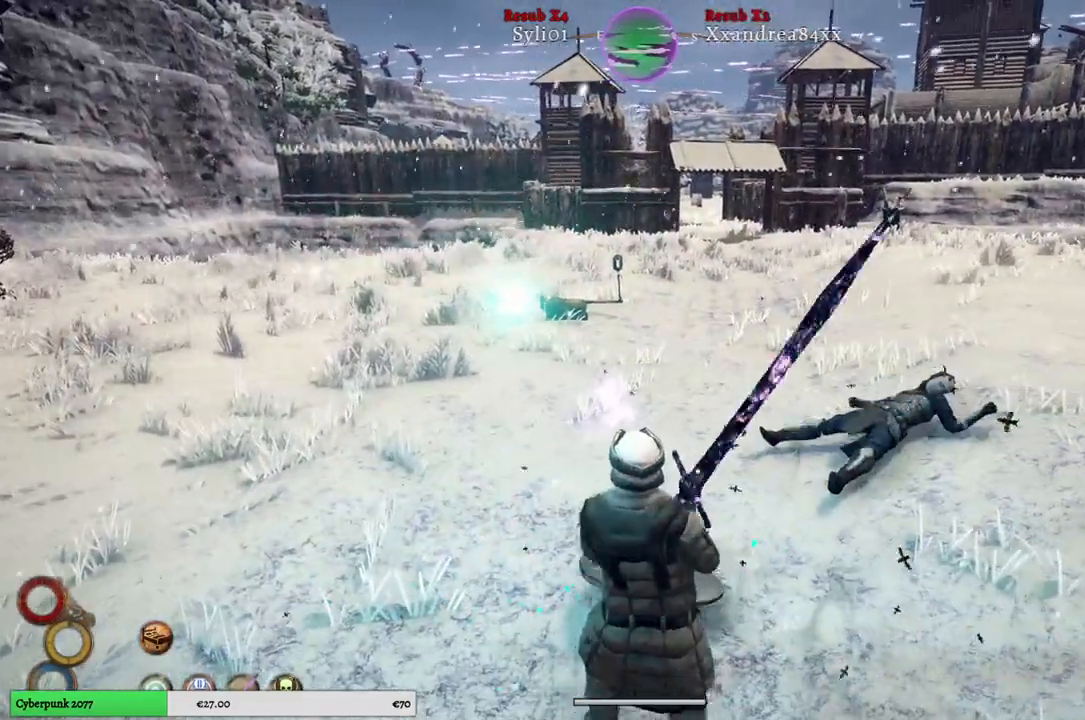
{"buttons": [], "left_stick": "up-left", "right_stick": "center", "events": [[350, "left_stick", "up"], [400, "left_stick", "up-left"]]}
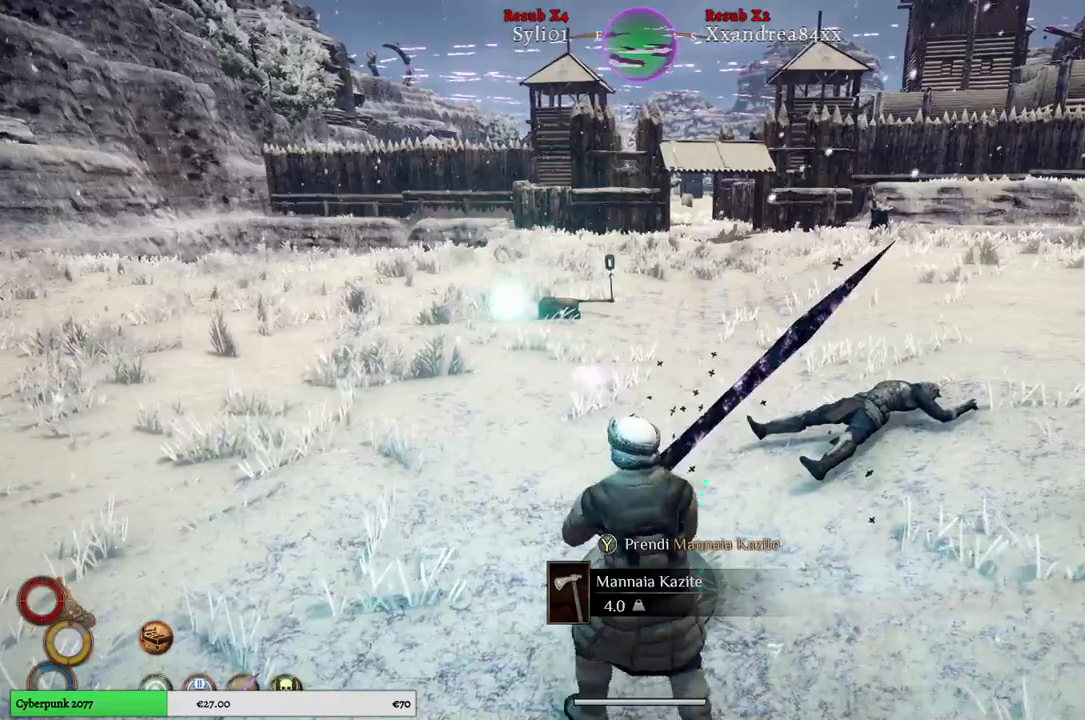
{"buttons": [], "left_stick": "up-left", "right_stick": "center", "events": []}
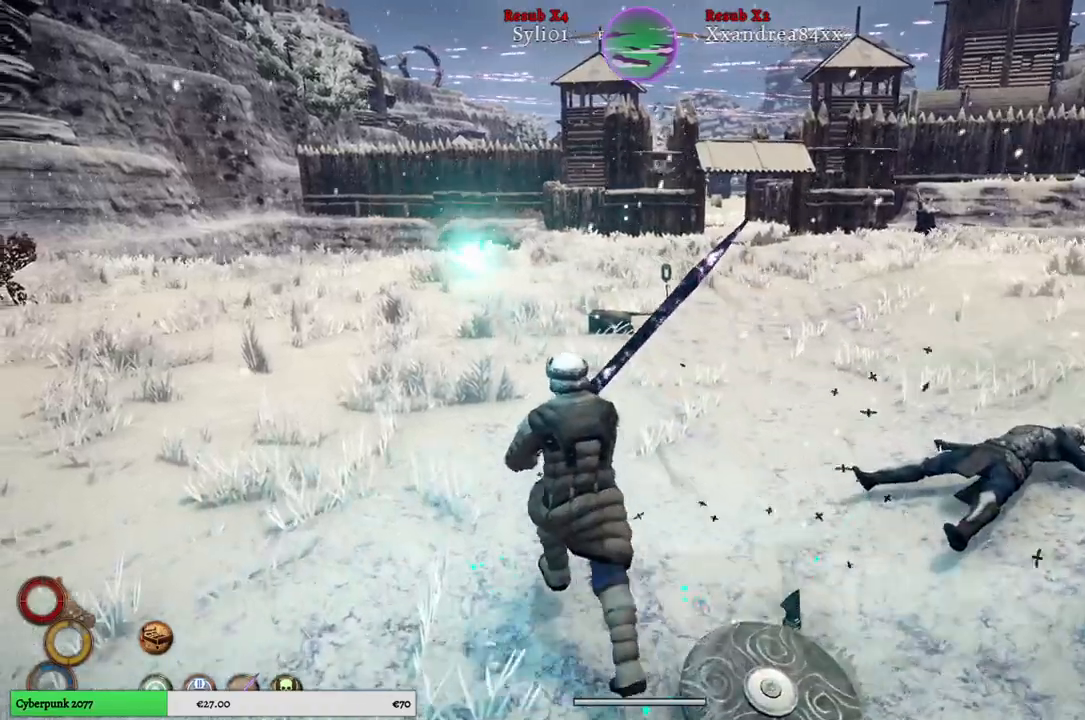
{"buttons": [], "left_stick": "up-left", "right_stick": "center", "events": []}
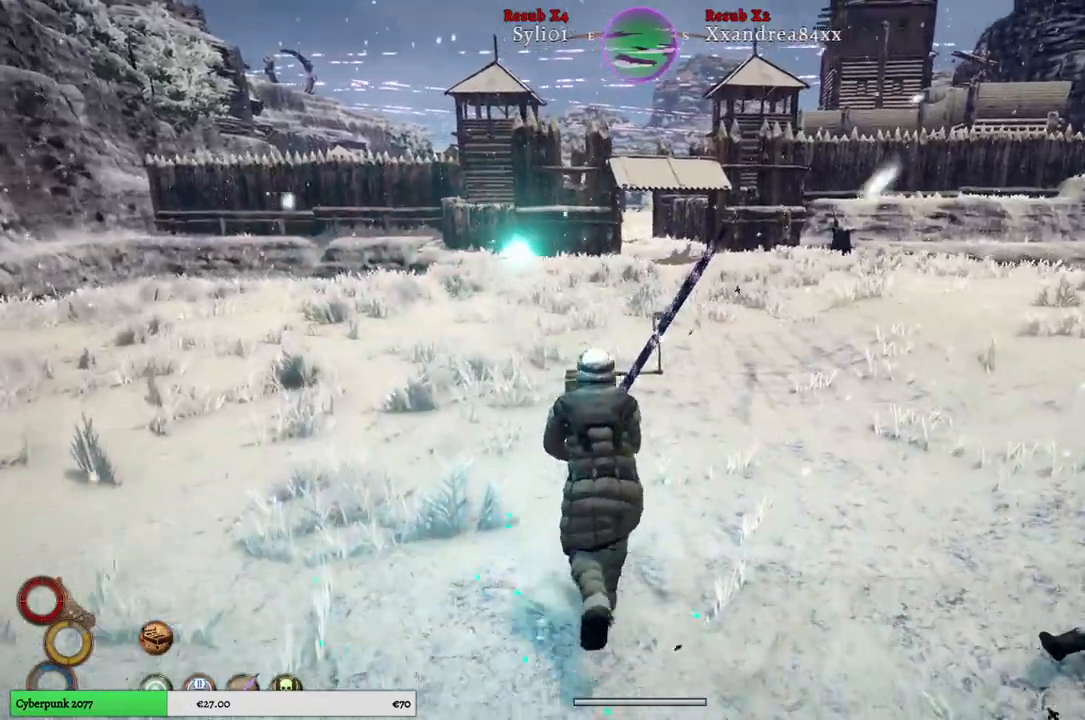
{"buttons": [], "left_stick": "up-left", "right_stick": "center", "events": []}
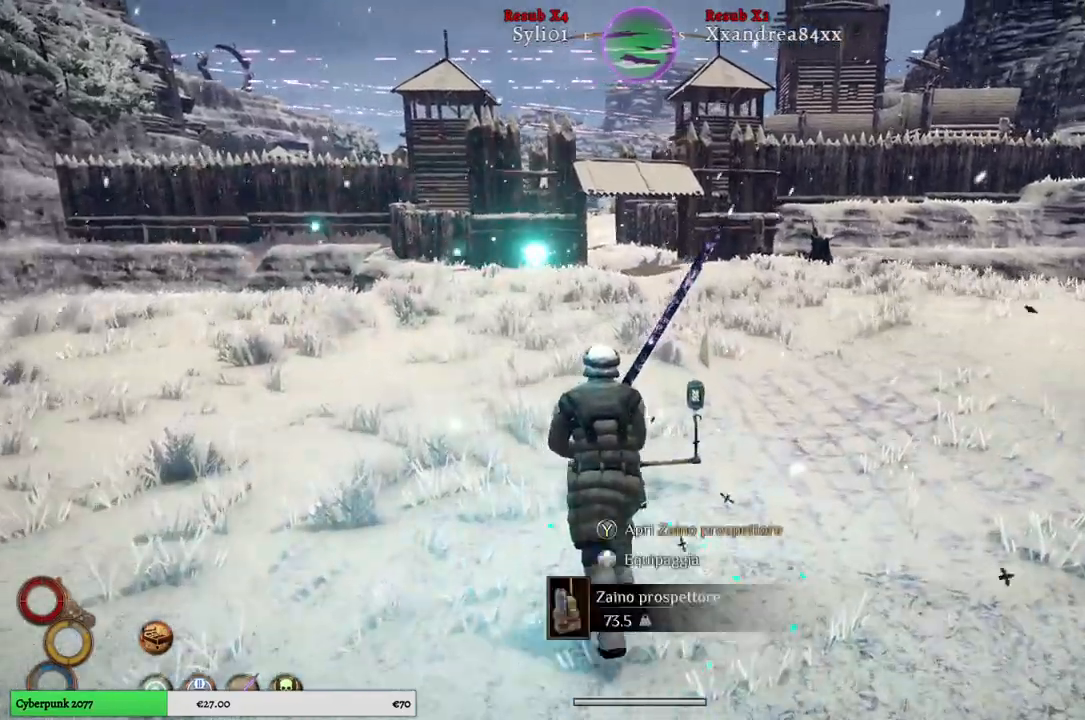
{"buttons": ["DPAD_UP"], "left_stick": "center", "right_stick": "right", "events": [[33, "right_stick", "right"], [167, "left_stick", "center"], [383, "DPAD_UP", "down"]]}
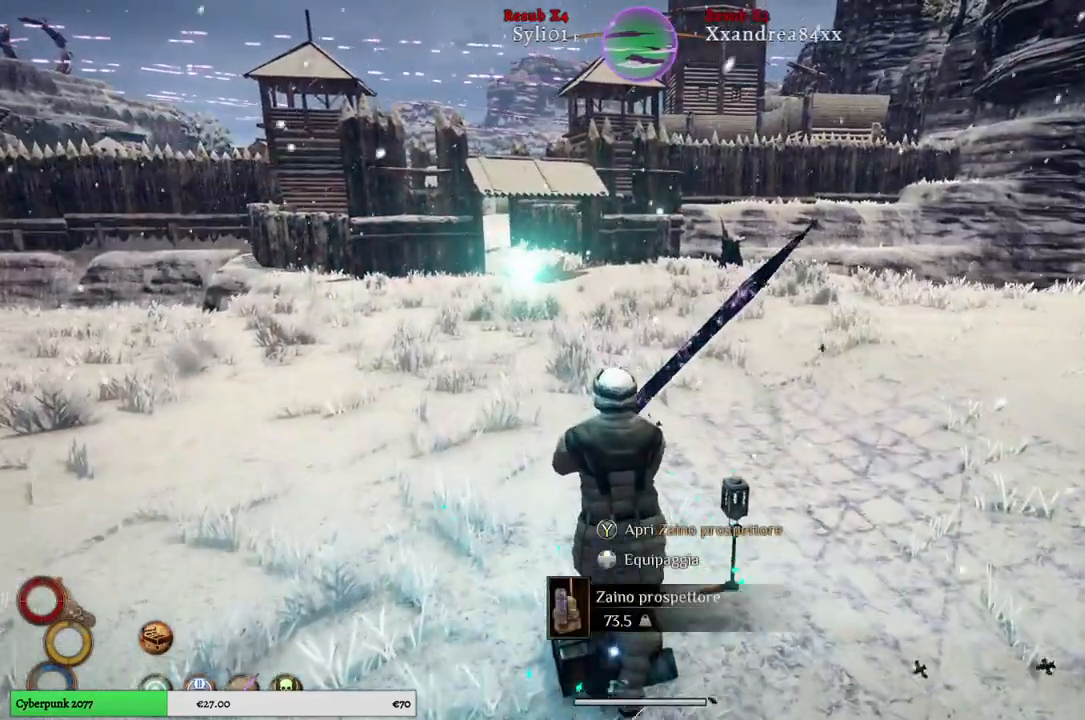
{"buttons": [], "left_stick": "center", "right_stick": "right", "events": [[33, "DPAD_UP", "up"], [33, "right_stick", "center"], [383, "right_stick", "right"]]}
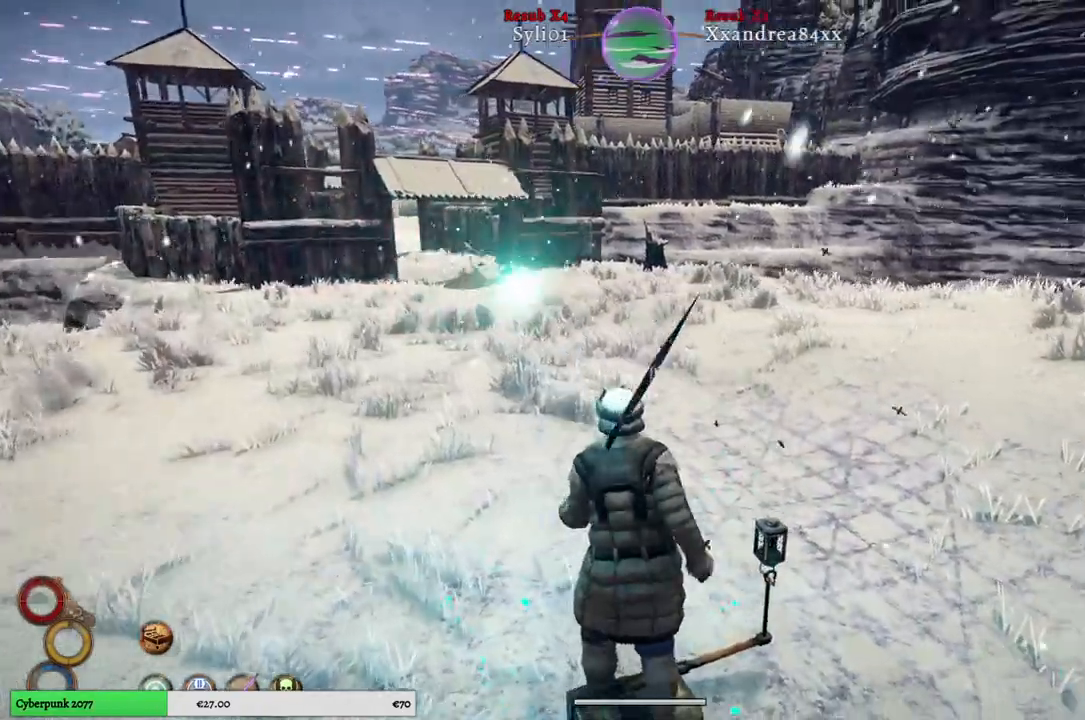
{"buttons": [], "left_stick": "center", "right_stick": "right", "events": []}
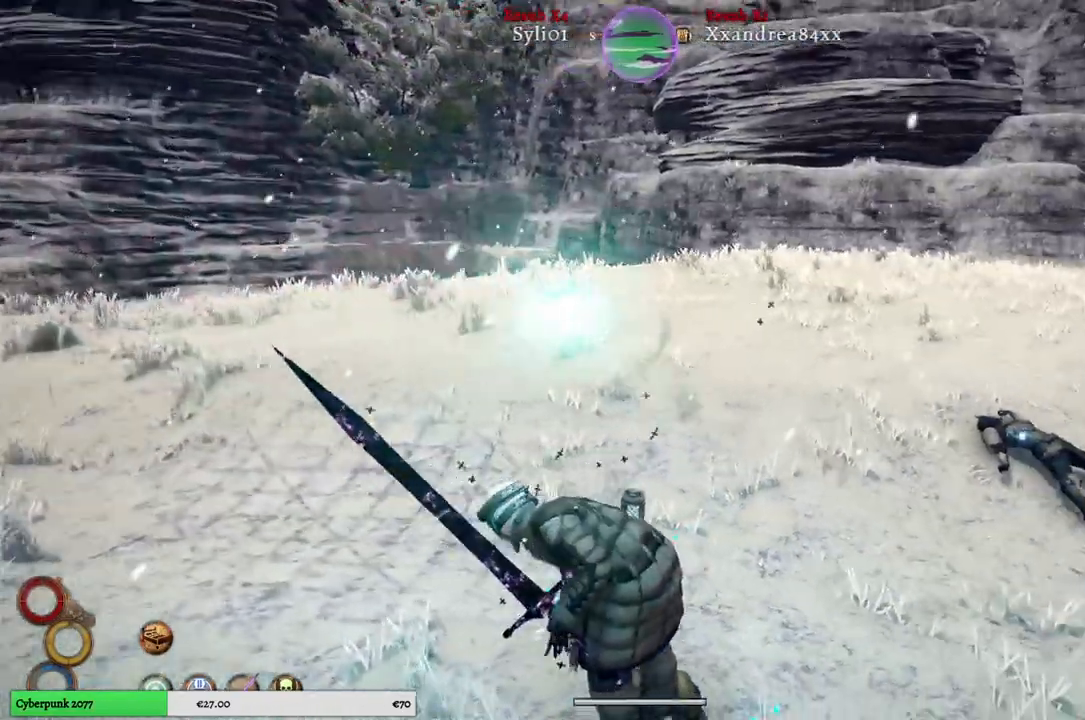
{"buttons": [], "left_stick": "up", "right_stick": "right", "events": [[283, "left_stick", "up"]]}
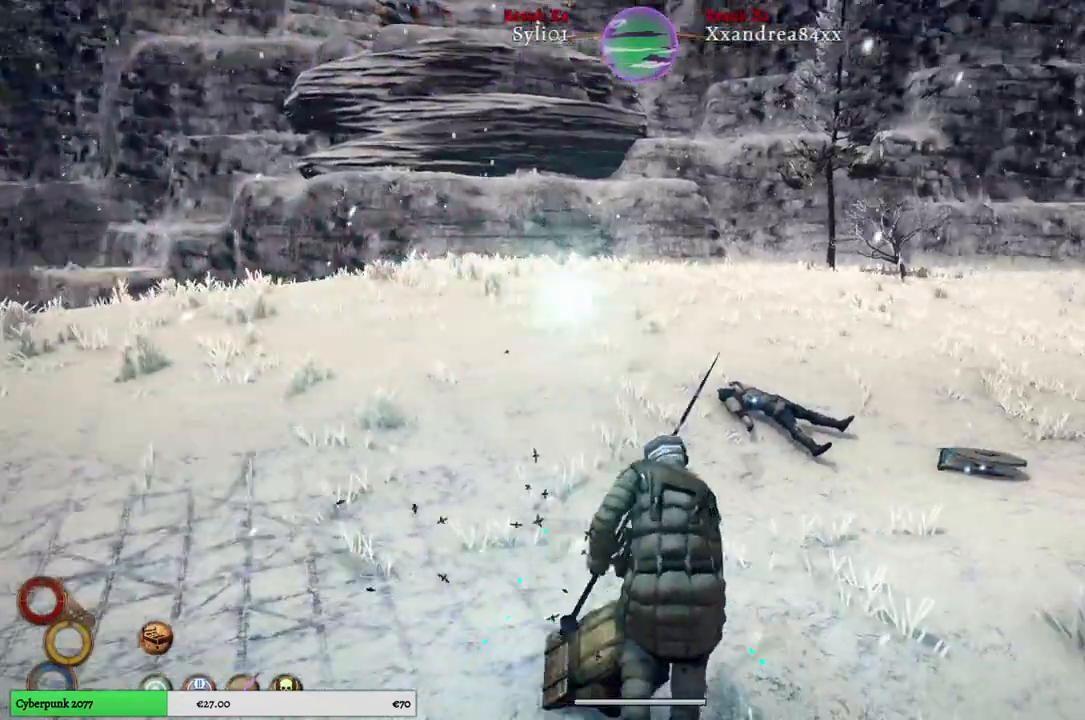
{"buttons": [], "left_stick": "up", "right_stick": "center", "events": [[67, "right_stick", "center"]]}
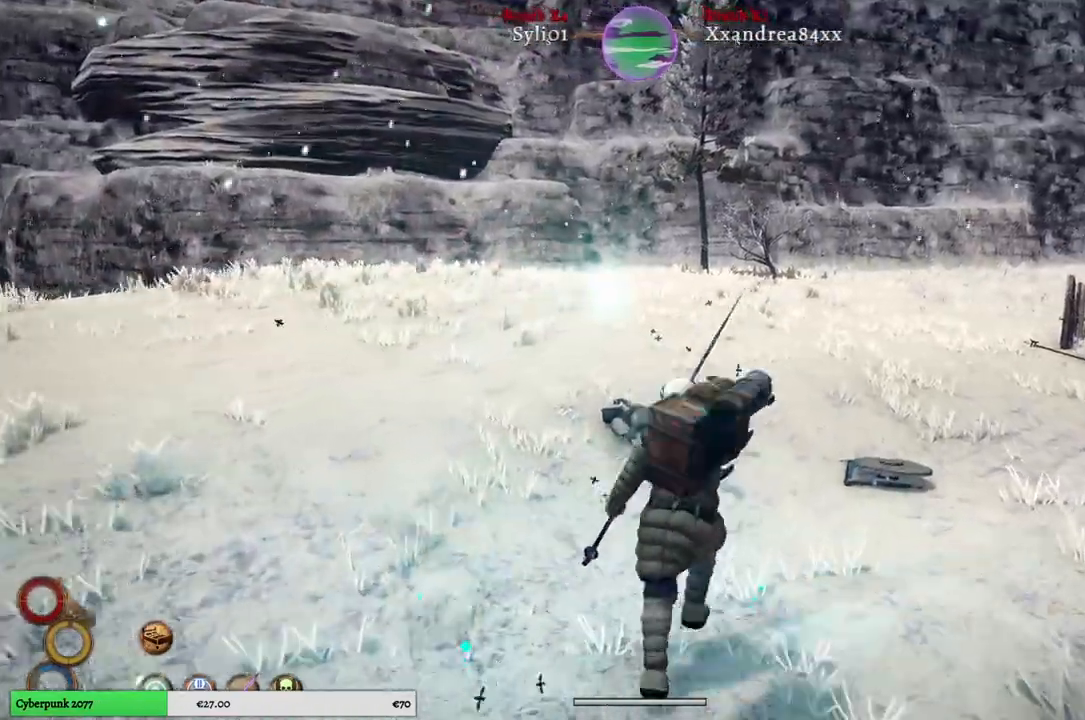
{"buttons": [], "left_stick": "up", "right_stick": "center", "events": [[67, "R2", "down"], [167, "R2", "up"]]}
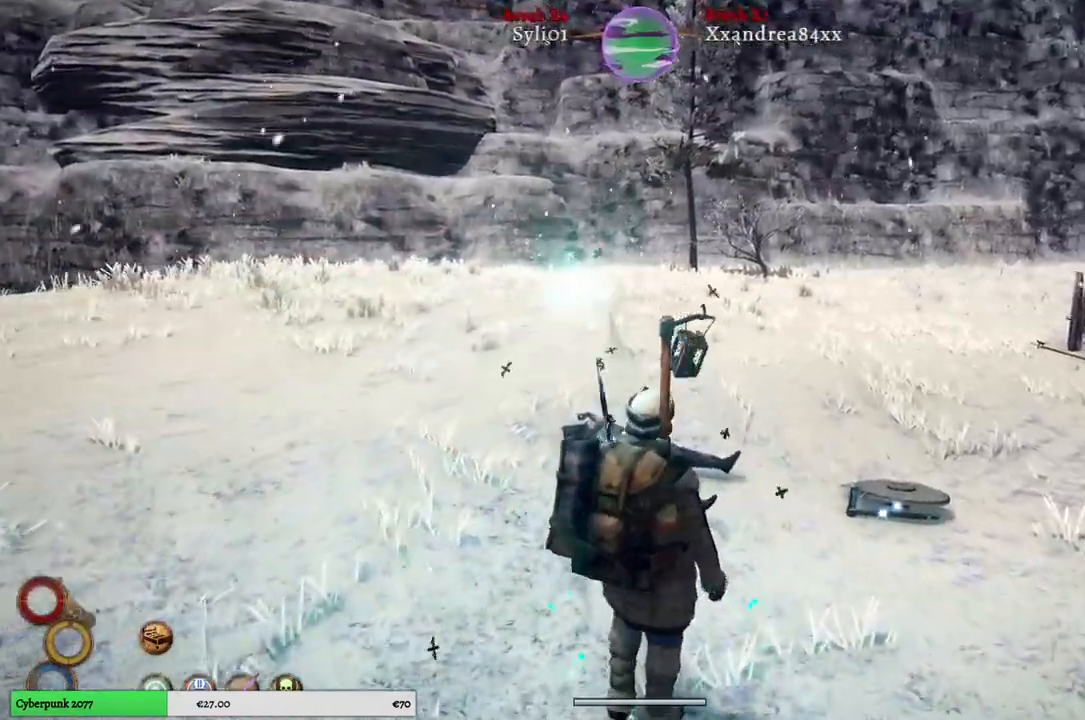
{"buttons": [], "left_stick": "center", "right_stick": "center", "events": [[233, "left_stick", "center"]]}
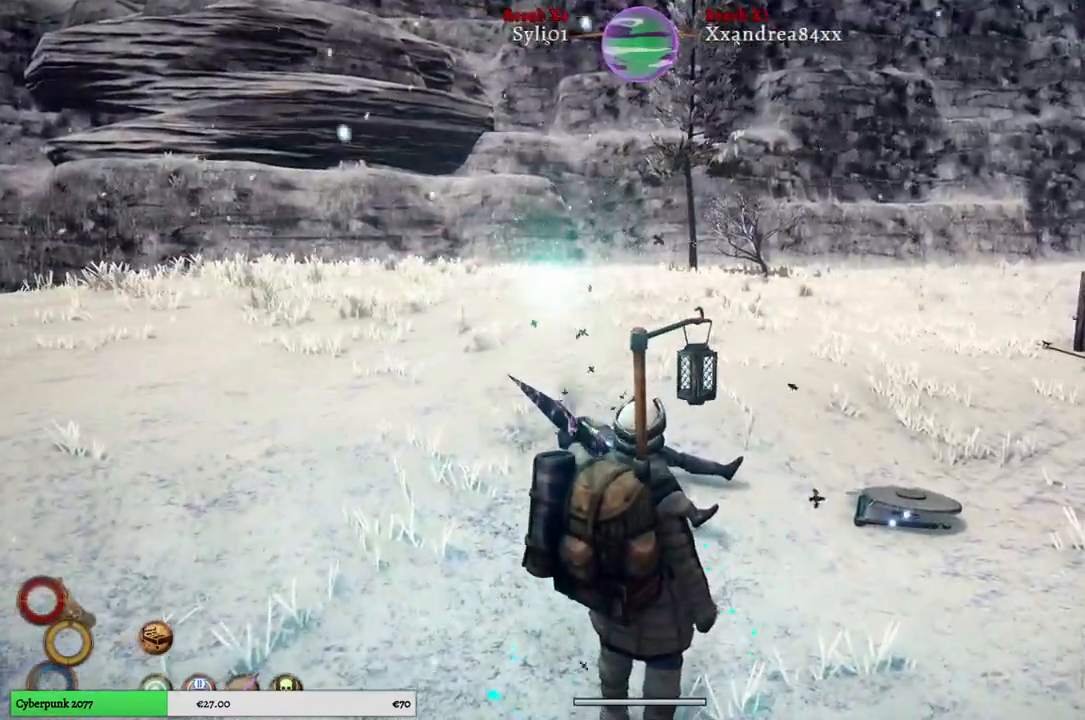
{"buttons": [], "left_stick": "center", "right_stick": "center", "events": [[133, "SELECT", "down"], [300, "SELECT", "up"]]}
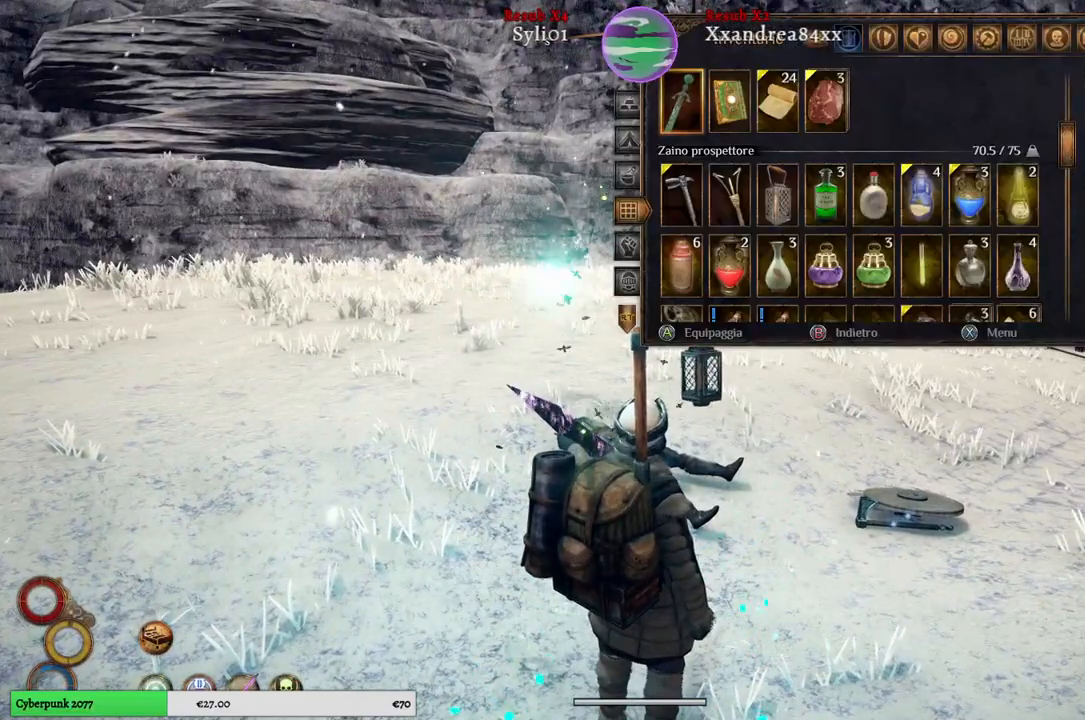
{"buttons": [], "left_stick": "center", "right_stick": "center", "events": []}
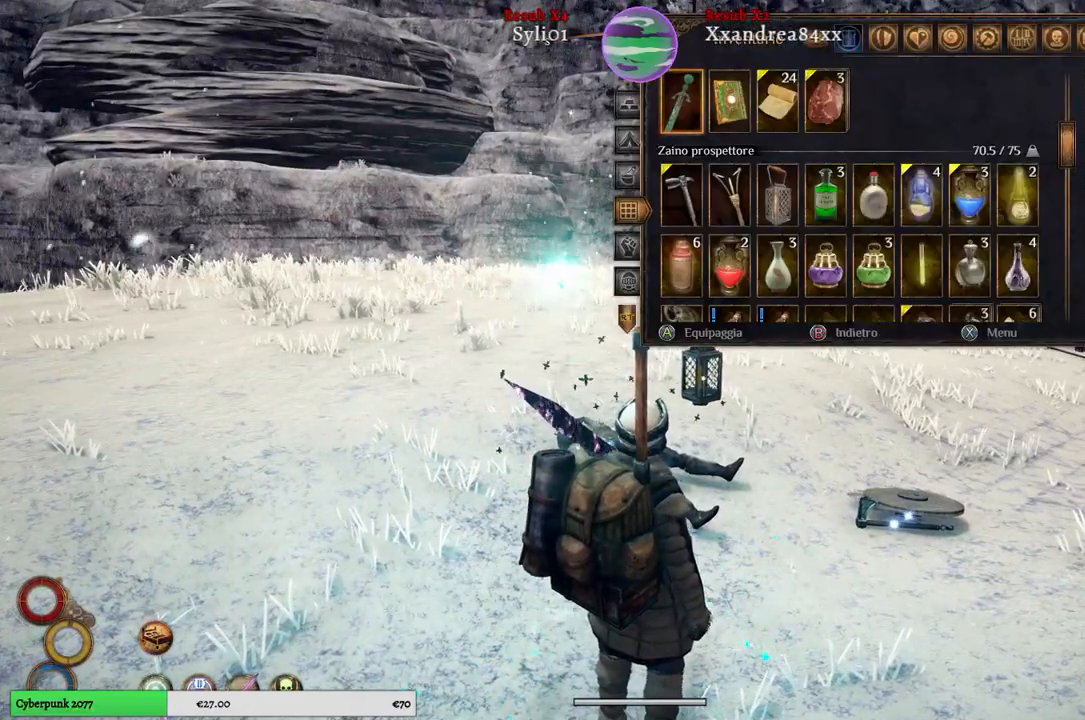
{"buttons": [], "left_stick": "center", "right_stick": "center", "events": [[150, "left_stick", "right"], [367, "left_stick", "center"]]}
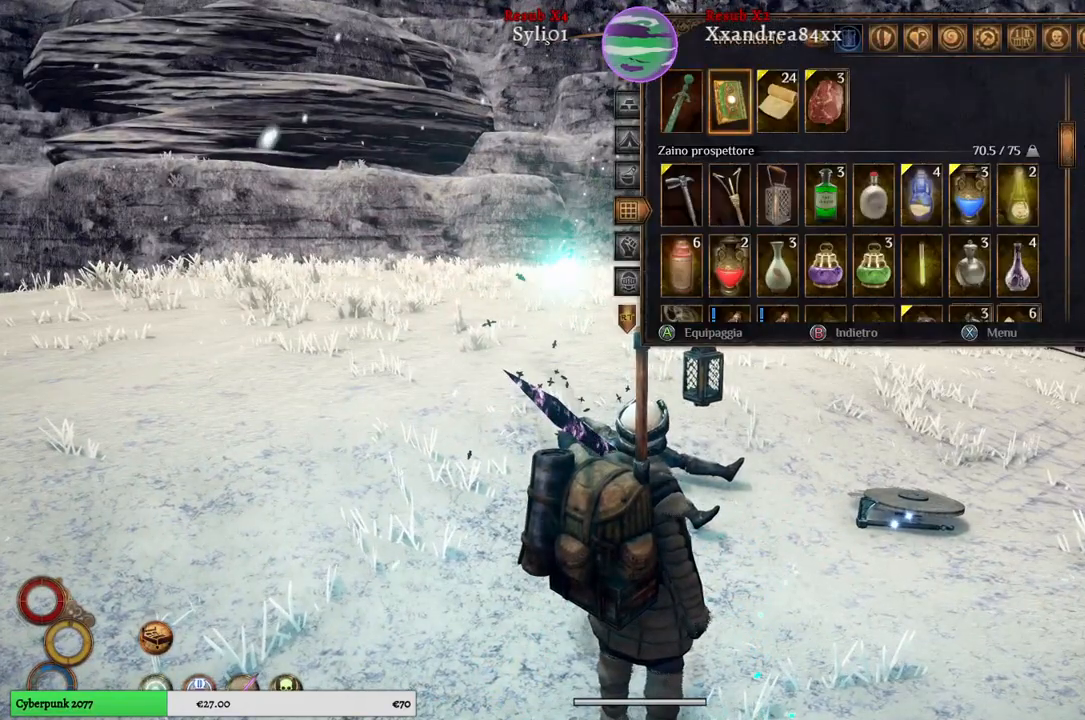
{"buttons": [], "left_stick": "center", "right_stick": "center", "events": [[283, "R1", "down"], [383, "R1", "up"]]}
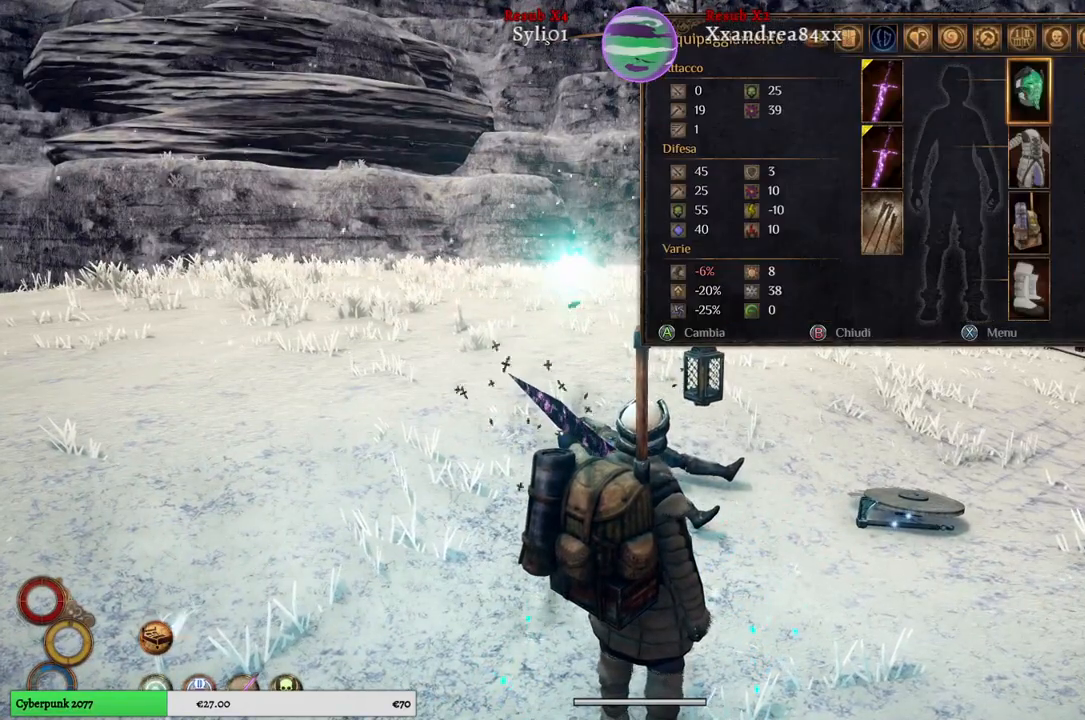
{"buttons": [], "left_stick": "center", "right_stick": "center", "events": [[133, "R1", "down"], [250, "R1", "up"], [367, "R1", "down"], [467, "R1", "up"]]}
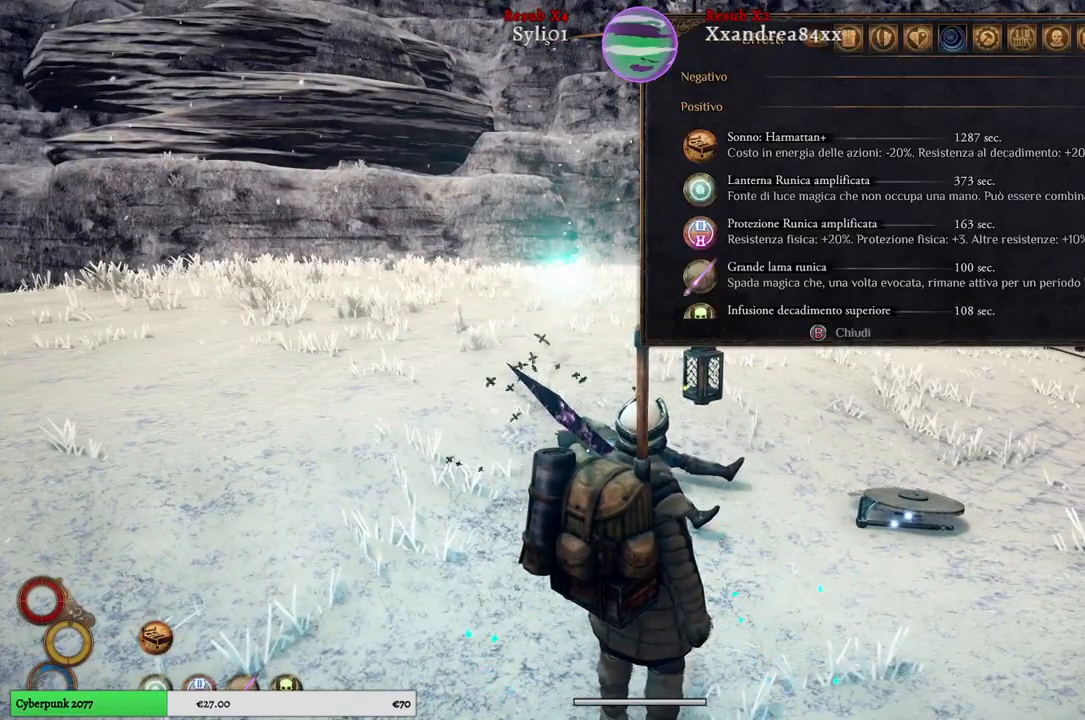
{"buttons": [], "left_stick": "center", "right_stick": "center", "events": [[83, "R1", "down"], [200, "R1", "up"]]}
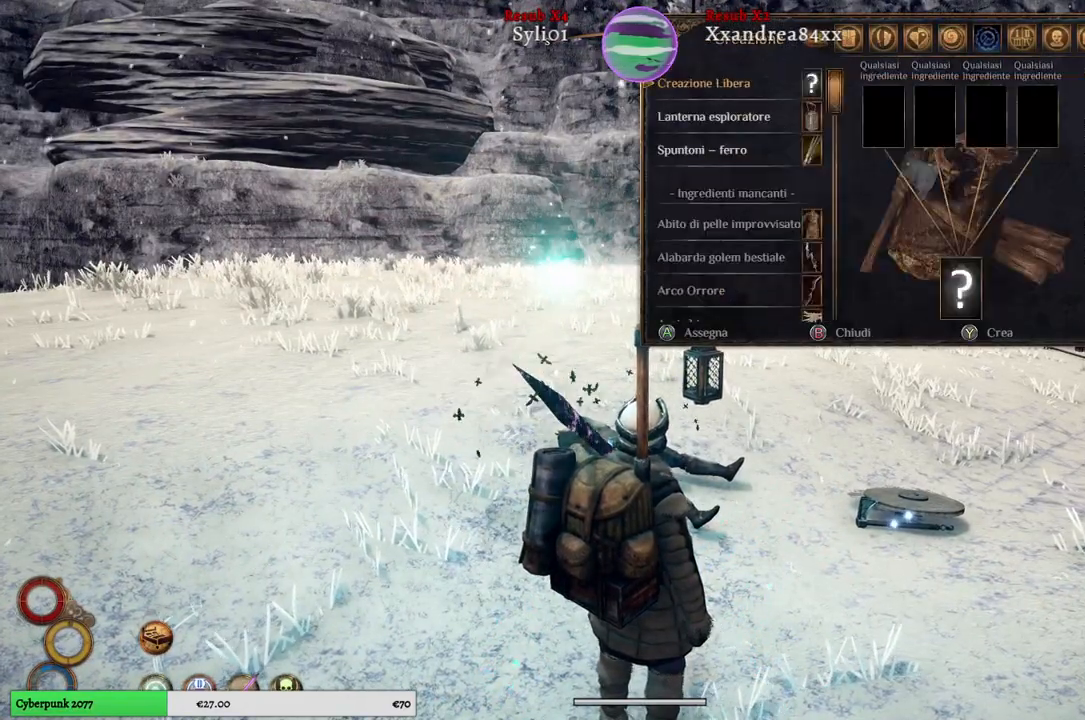
{"buttons": [], "left_stick": "center", "right_stick": "center", "events": [[33, "R1", "down"], [150, "R1", "up"]]}
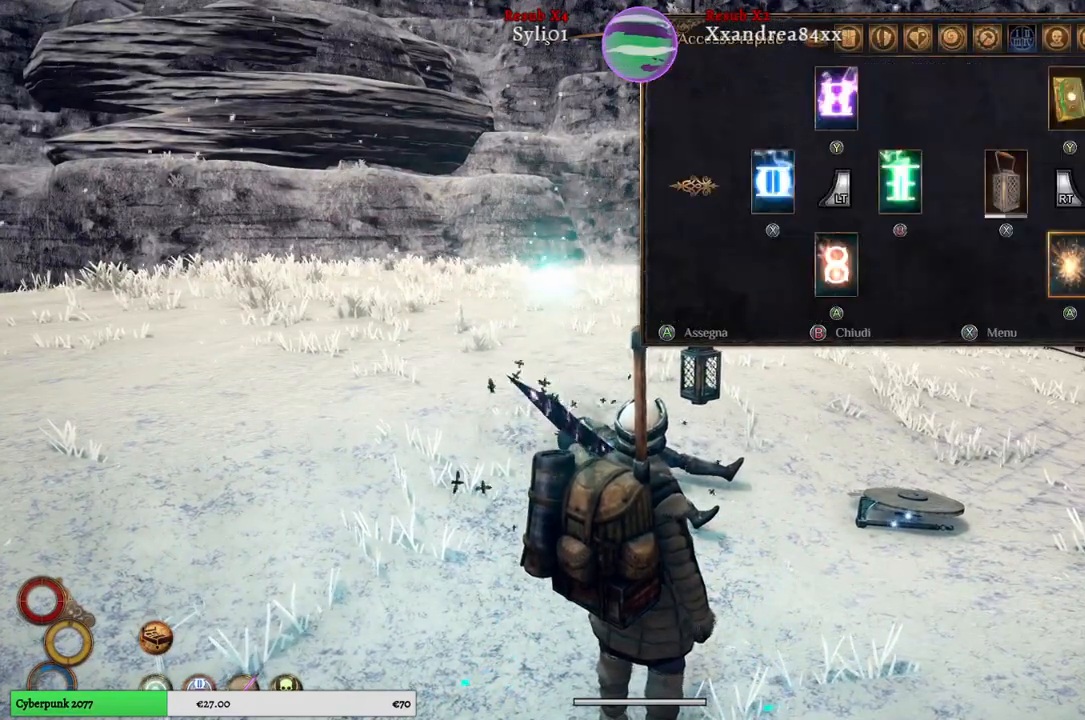
{"buttons": [], "left_stick": "center", "right_stick": "center", "events": []}
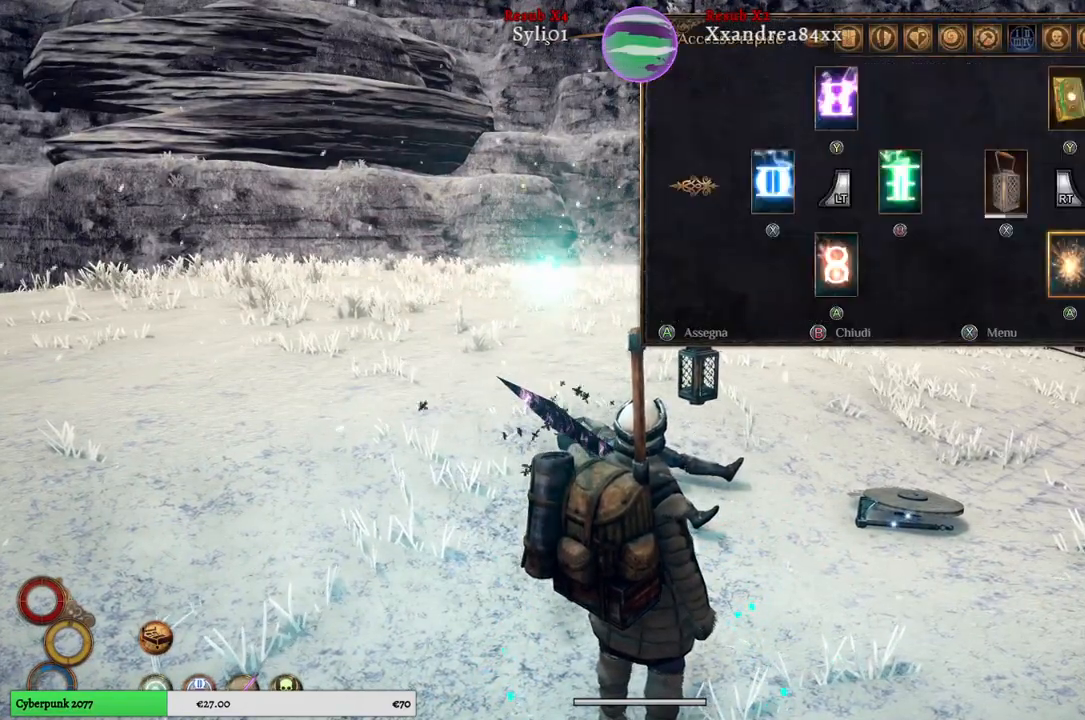
{"buttons": [], "left_stick": "center", "right_stick": "center", "events": []}